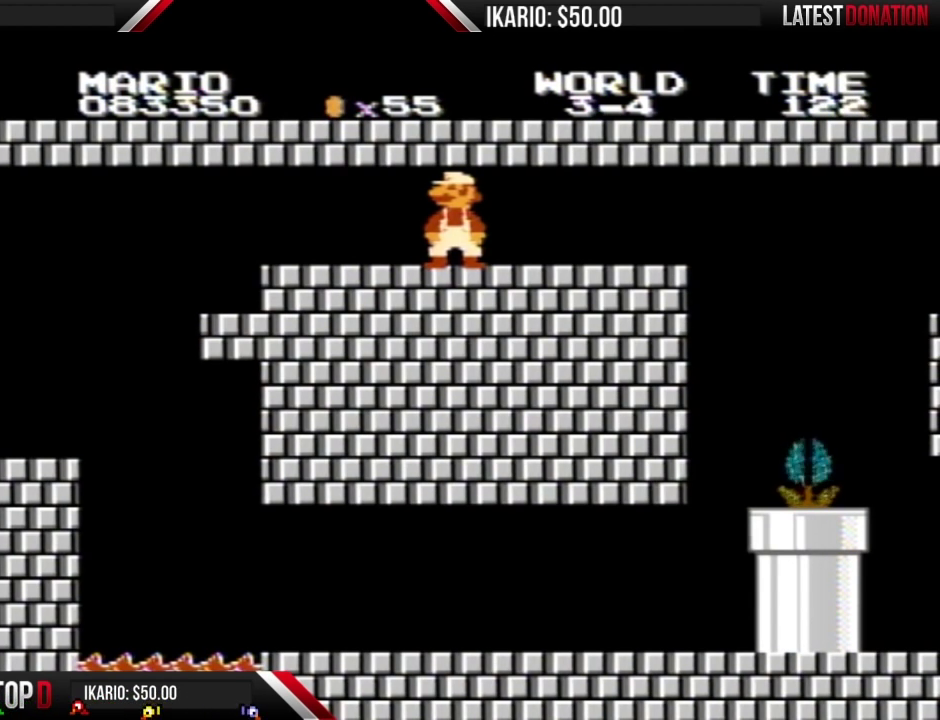
Gameplay with a controller (Nintendo layout); each line is a JSON object with the inputs held at the frame after it (dt_ms = milliseconds from this image to that frame). "events" lists button and stick changes between this image and that frame as [ms after this image, input, new state], when the widget could be followed in between. Not read: L3 R3.
{"dt_ms": 500, "buttons": ["DPAD_RIGHT"], "events": [[300, "DPAD_RIGHT", "down"]]}
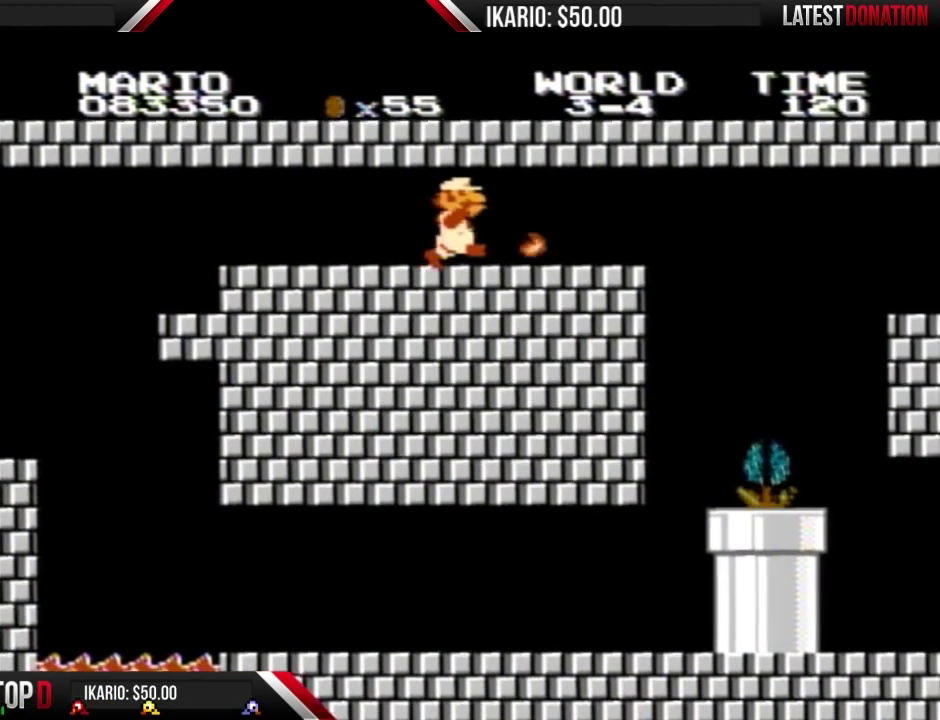
{"dt_ms": 500, "buttons": ["B"], "events": [[83, "B", "down"], [267, "DPAD_RIGHT", "up"]]}
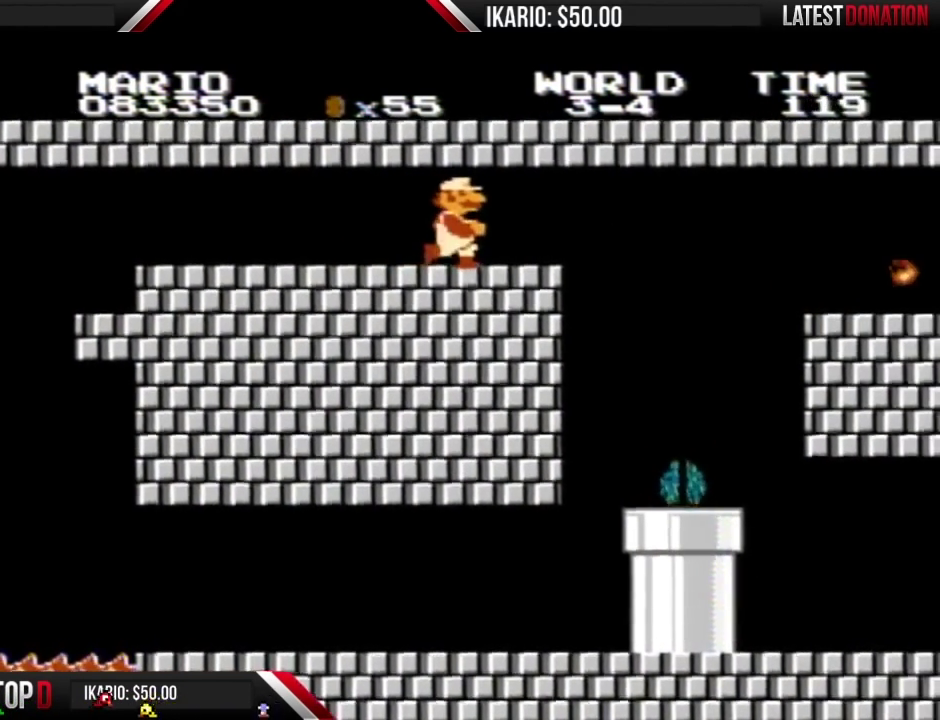
{"dt_ms": 500, "buttons": ["B", "DPAD_RIGHT"], "events": [[83, "DPAD_RIGHT", "down"]]}
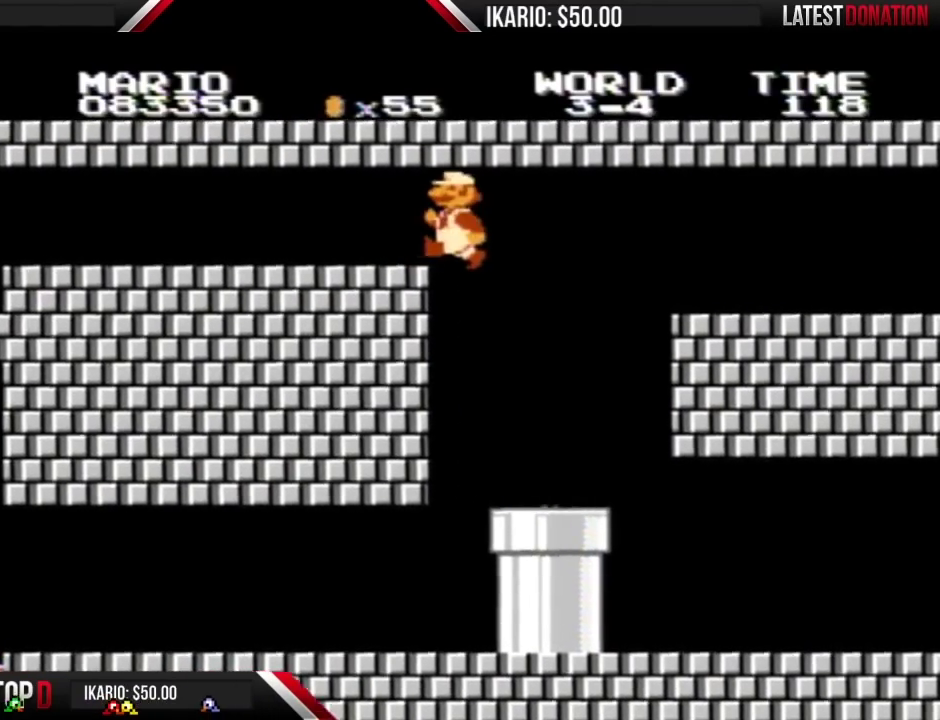
{"dt_ms": 500, "buttons": ["B", "DPAD_RIGHT"], "events": [[50, "DPAD_RIGHT", "up"], [133, "DPAD_LEFT", "down"], [300, "DPAD_LEFT", "up"], [417, "DPAD_RIGHT", "down"]]}
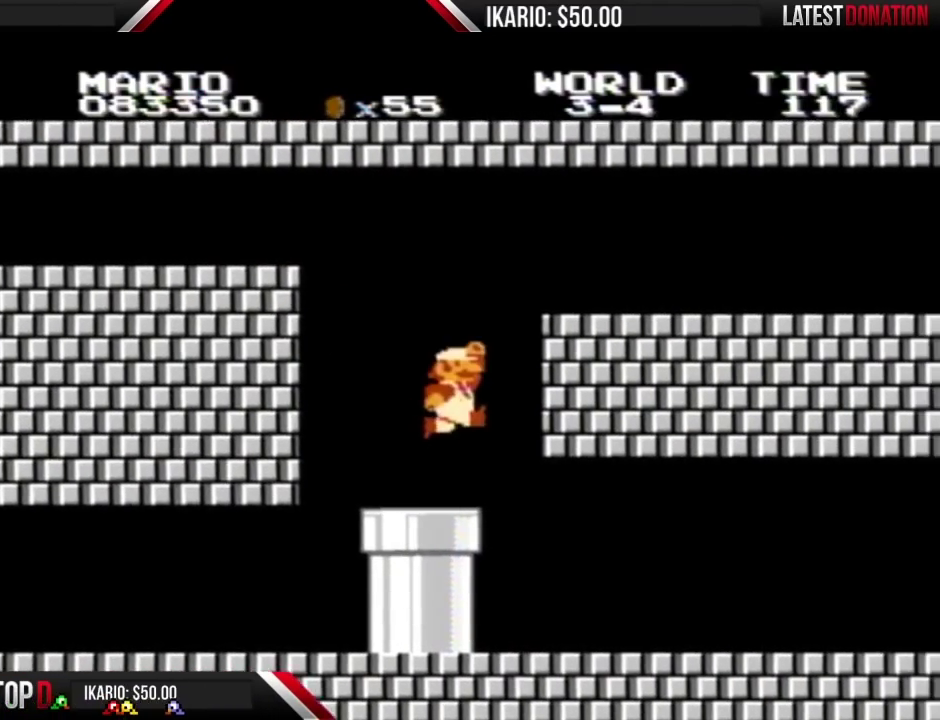
{"dt_ms": 500, "buttons": ["B", "DPAD_RIGHT"], "events": [[133, "A", "down"], [133, "DPAD_RIGHT", "up"], [267, "DPAD_RIGHT", "down"], [483, "A", "up"]]}
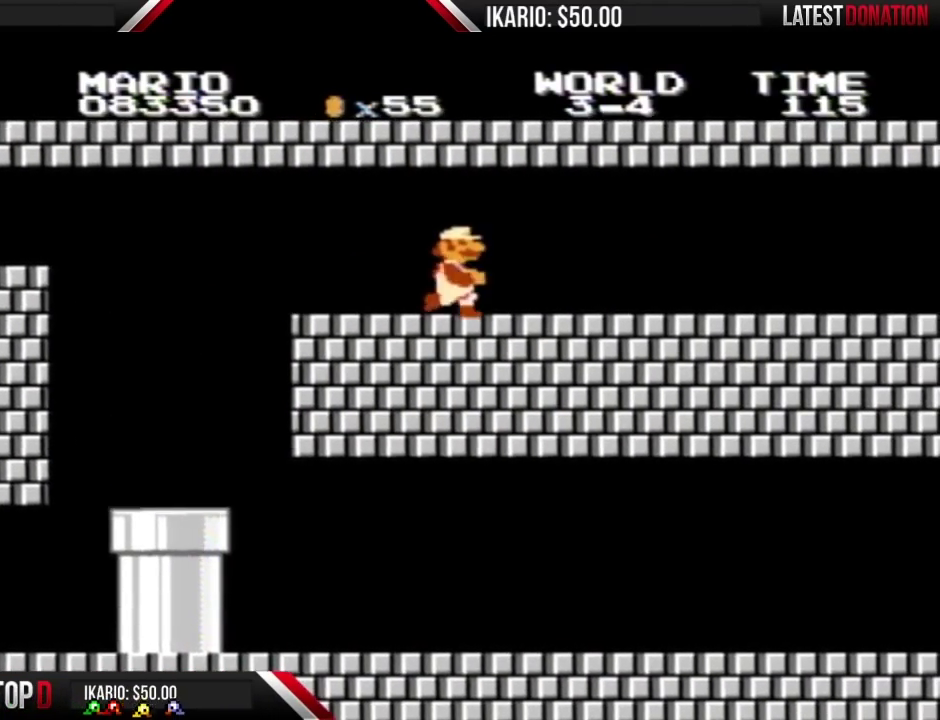
{"dt_ms": 500, "buttons": ["B", "DPAD_RIGHT"], "events": []}
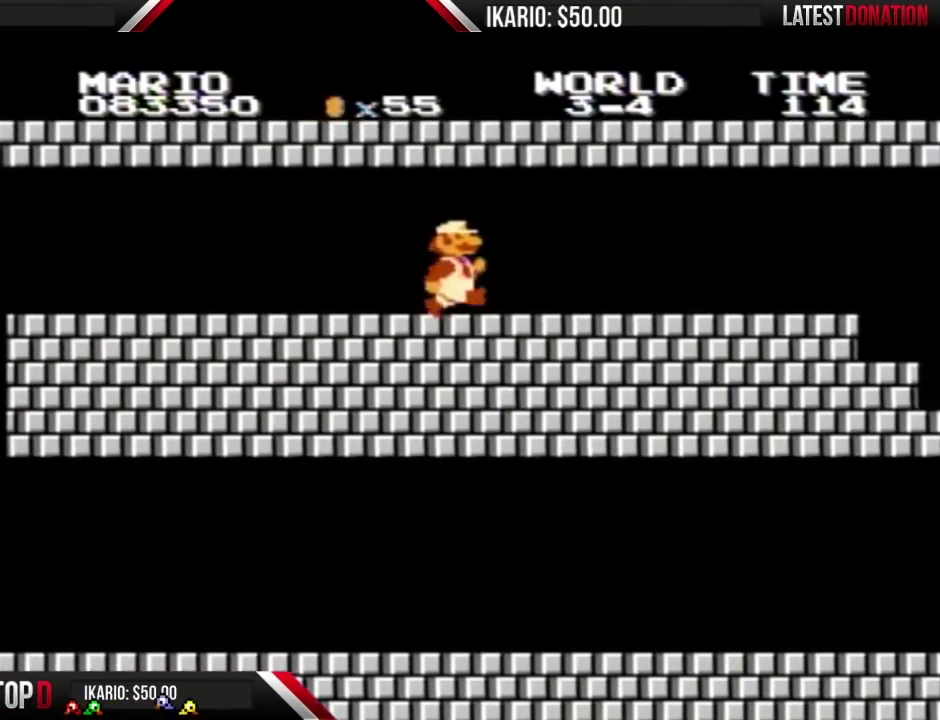
{"dt_ms": 500, "buttons": ["B", "DPAD_RIGHT"], "events": []}
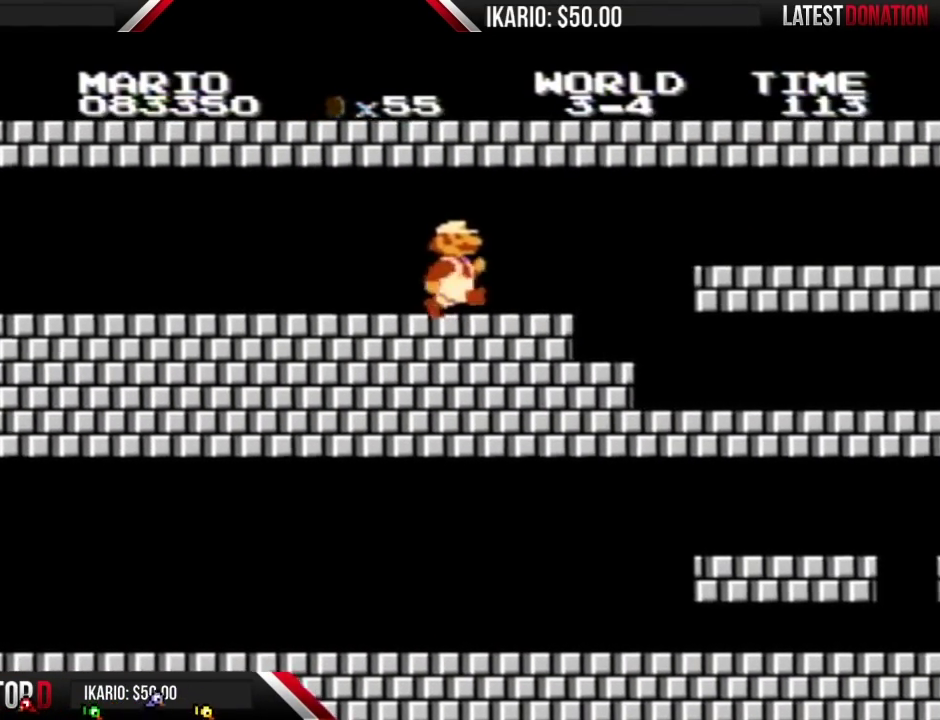
{"dt_ms": 500, "buttons": ["A", "B", "DPAD_RIGHT"], "events": [[350, "DPAD_RIGHT", "up"], [383, "DPAD_DOWN", "down"], [417, "A", "down"], [483, "DPAD_DOWN", "up"], [483, "DPAD_RIGHT", "down"]]}
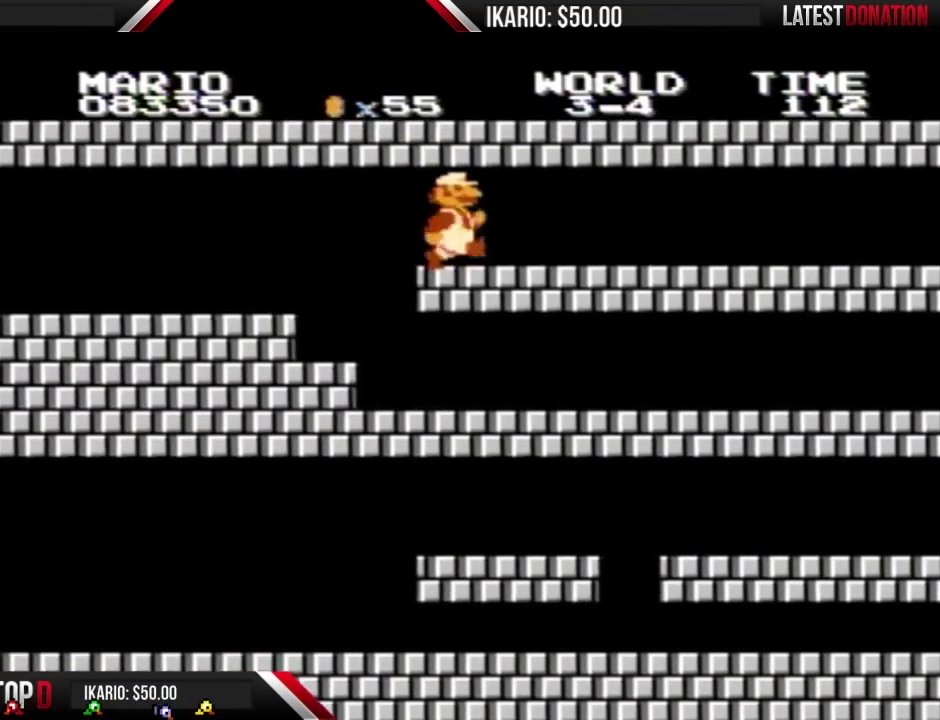
{"dt_ms": 1000, "buttons": ["B", "DPAD_RIGHT"], "events": [[67, "A", "up"]]}
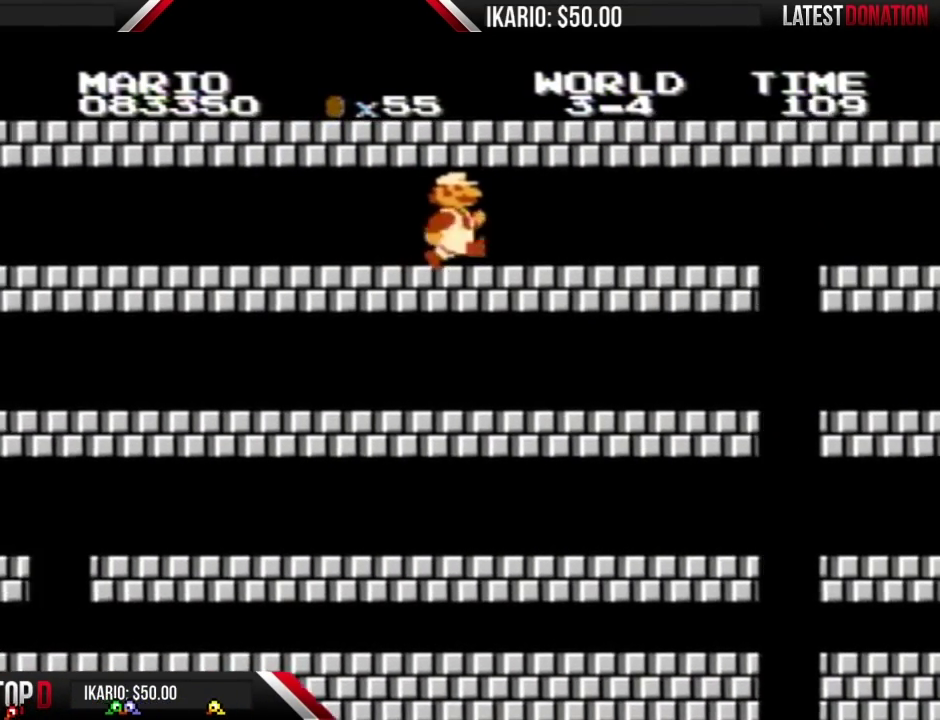
{"dt_ms": 500, "buttons": ["B", "DPAD_RIGHT"], "events": []}
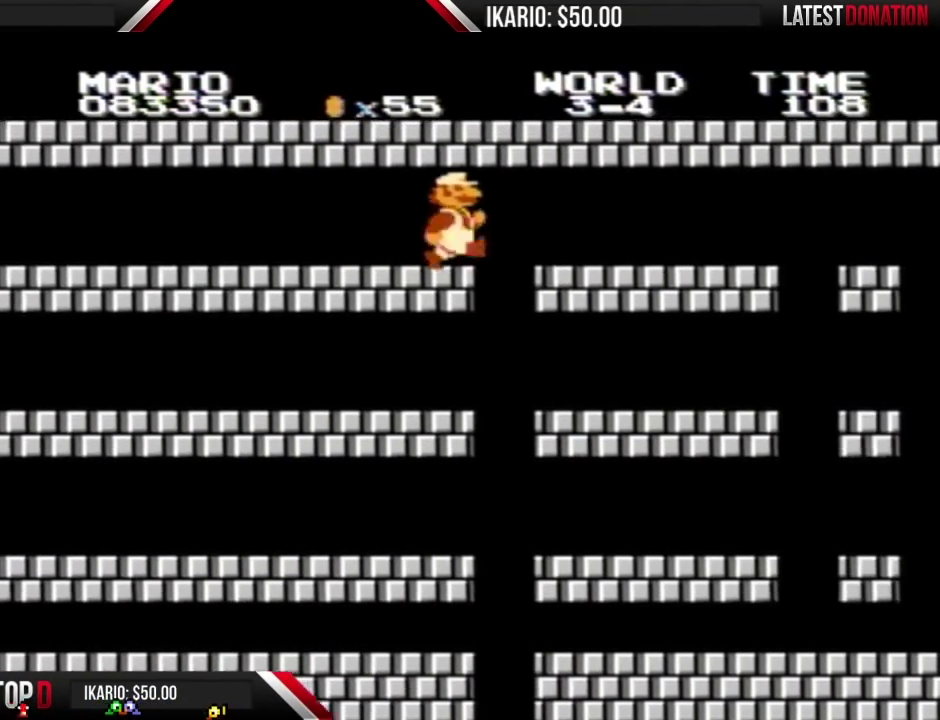
{"dt_ms": 500, "buttons": ["B", "DPAD_RIGHT"], "events": []}
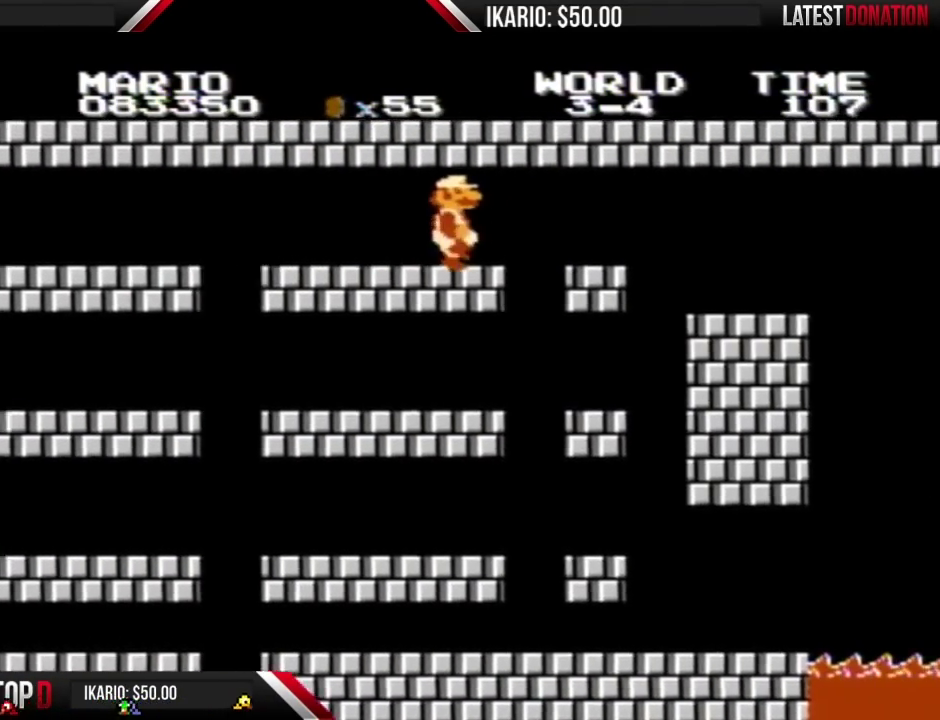
{"dt_ms": 500, "buttons": ["B", "DPAD_RIGHT"], "events": [[17, "DPAD_RIGHT", "up"], [400, "DPAD_RIGHT", "down"]]}
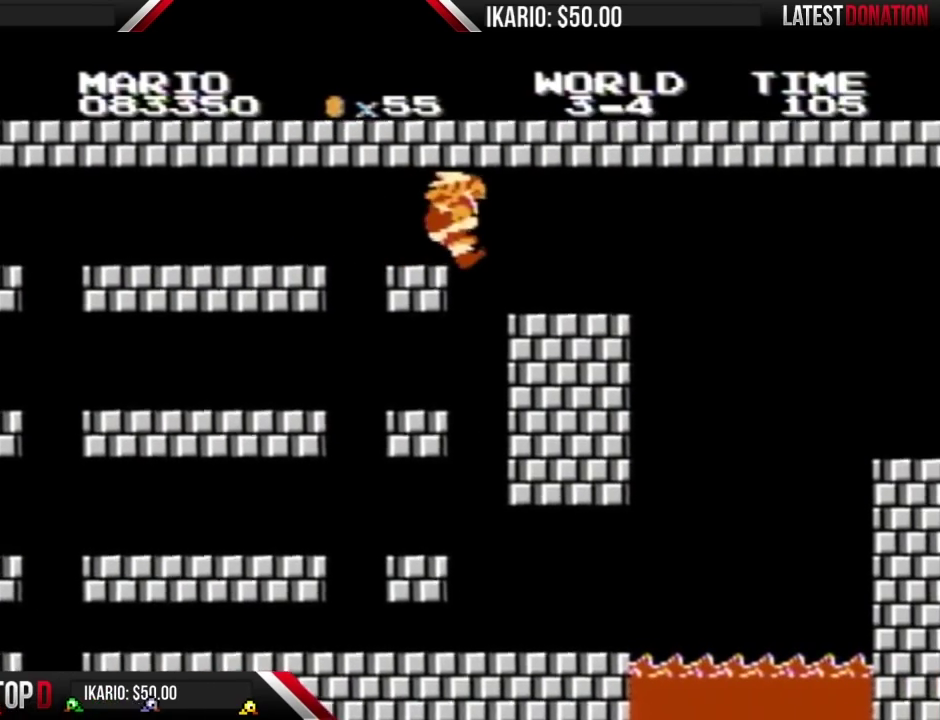
{"dt_ms": 500, "buttons": ["B", "DPAD_RIGHT"], "events": [[17, "DPAD_RIGHT", "up"], [50, "DPAD_LEFT", "down"], [450, "DPAD_LEFT", "up"], [483, "DPAD_RIGHT", "down"]]}
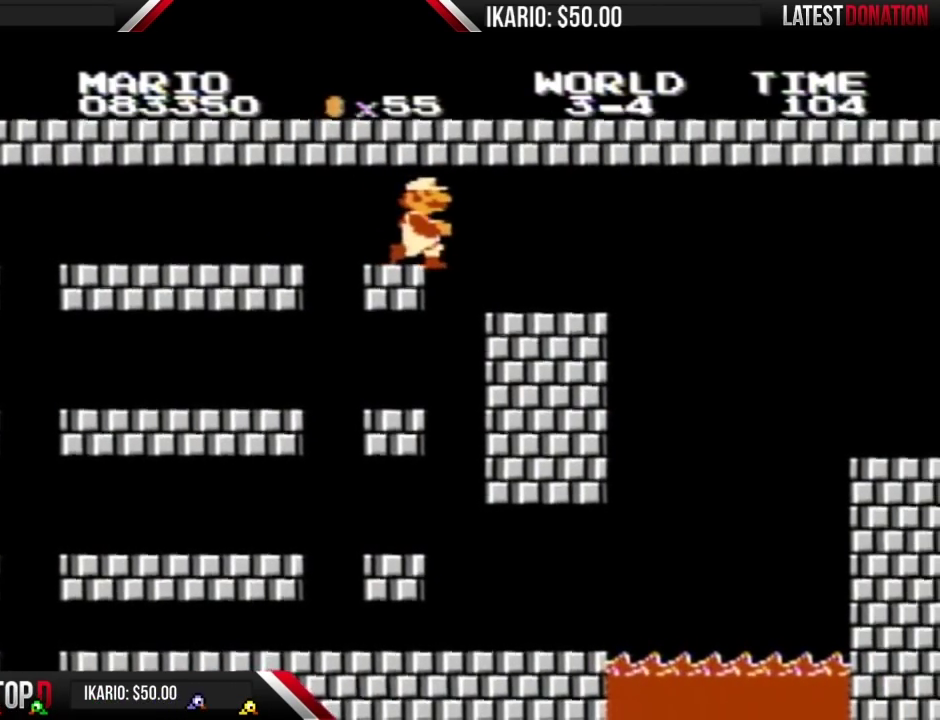
{"dt_ms": 500, "buttons": ["B", "DPAD_LEFT"], "events": [[300, "DPAD_RIGHT", "up"], [350, "DPAD_LEFT", "down"]]}
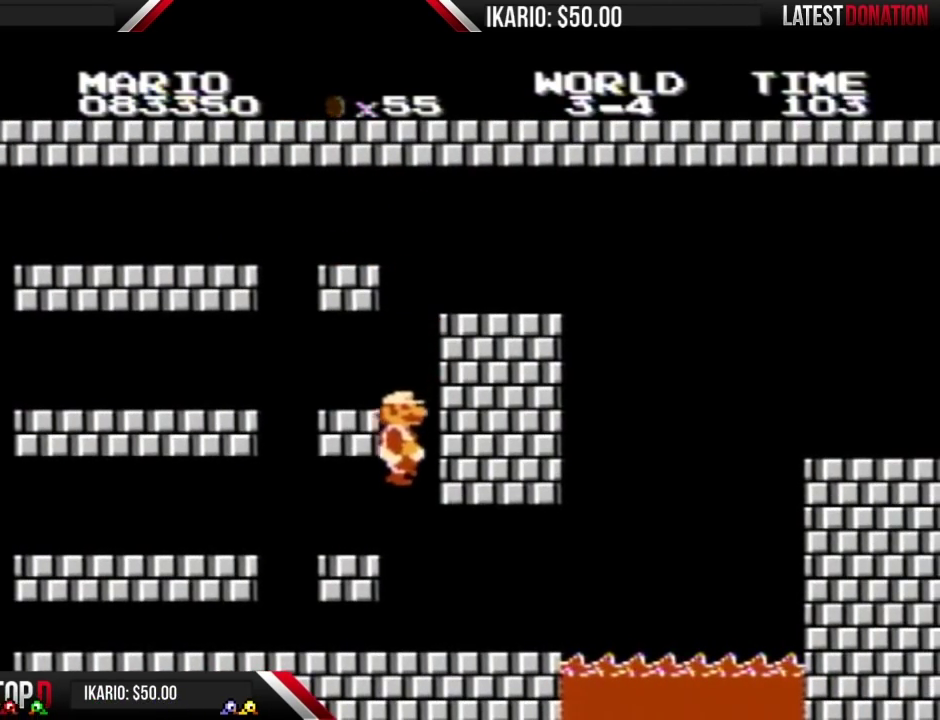
{"dt_ms": 500, "buttons": ["B", "DPAD_RIGHT"], "events": [[133, "DPAD_LEFT", "up"], [417, "DPAD_RIGHT", "down"]]}
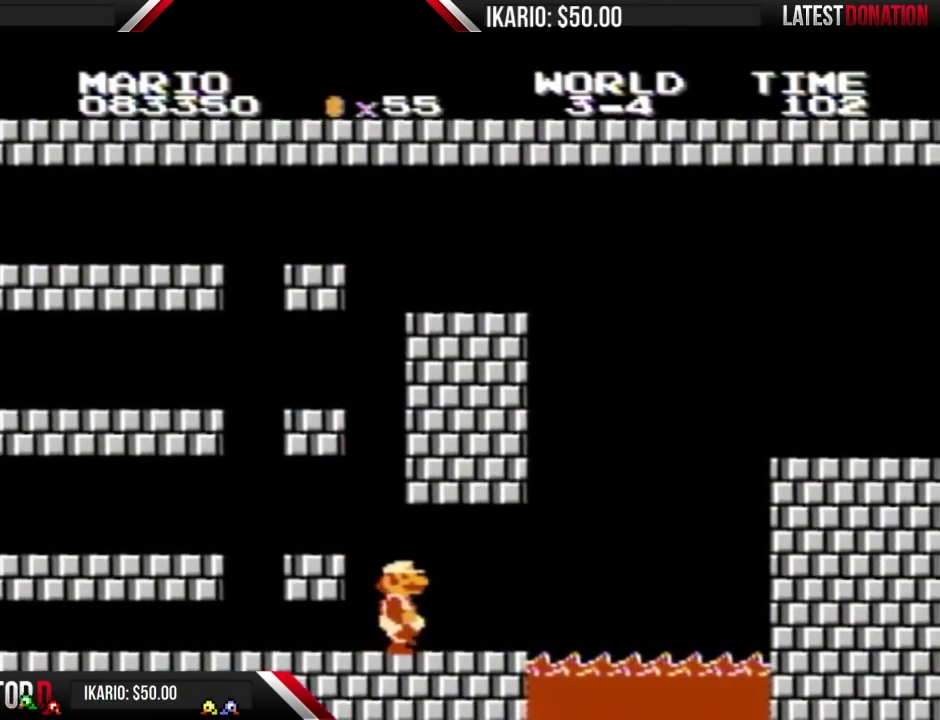
{"dt_ms": 500, "buttons": ["B", "DPAD_RIGHT"], "events": []}
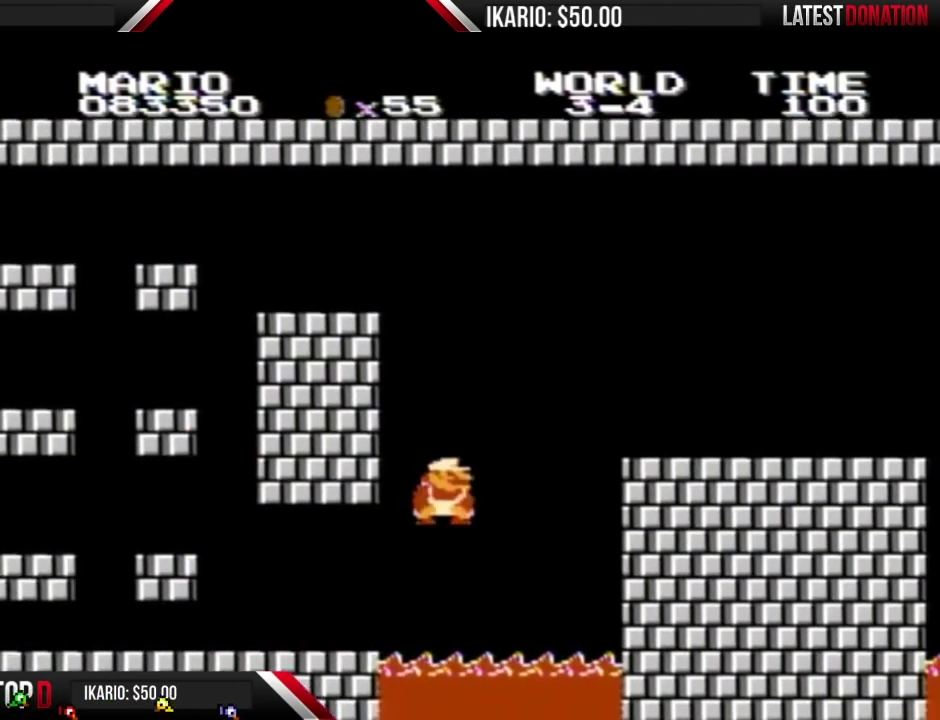
{"dt_ms": 500, "buttons": ["B"], "events": [[17, "DPAD_DOWN", "down"], [17, "DPAD_RIGHT", "up"], [50, "A", "down"], [100, "DPAD_DOWN", "up"], [100, "DPAD_RIGHT", "down"], [417, "DPAD_RIGHT", "up"], [483, "A", "up"]]}
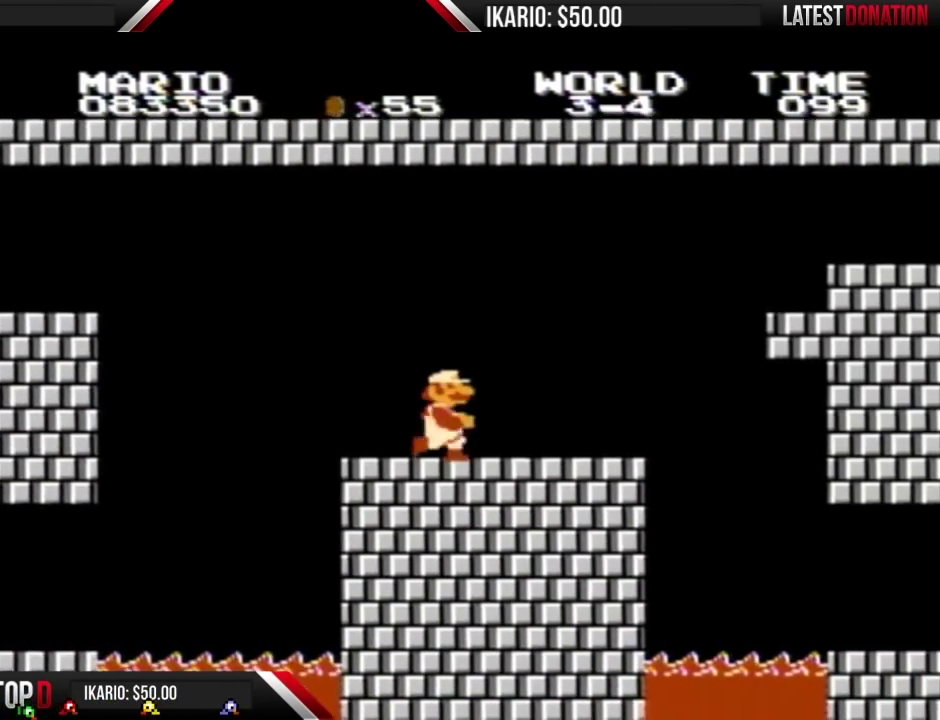
{"dt_ms": 500, "buttons": ["A", "B", "DPAD_RIGHT"], "events": [[50, "DPAD_RIGHT", "down"], [450, "A", "down"]]}
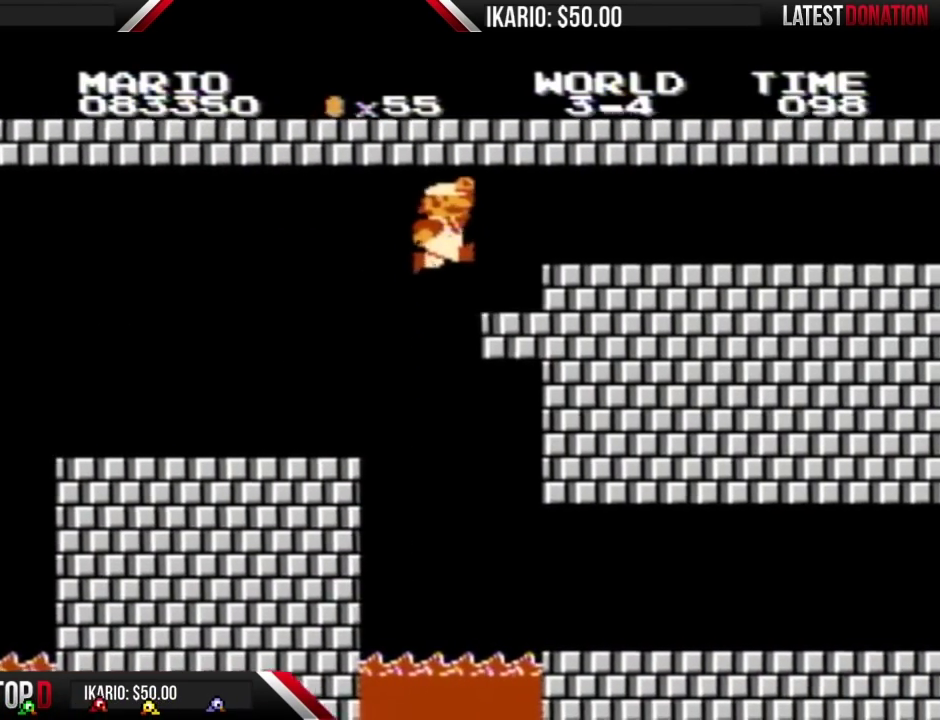
{"dt_ms": 500, "buttons": ["B", "DPAD_RIGHT"], "events": [[417, "A", "up"]]}
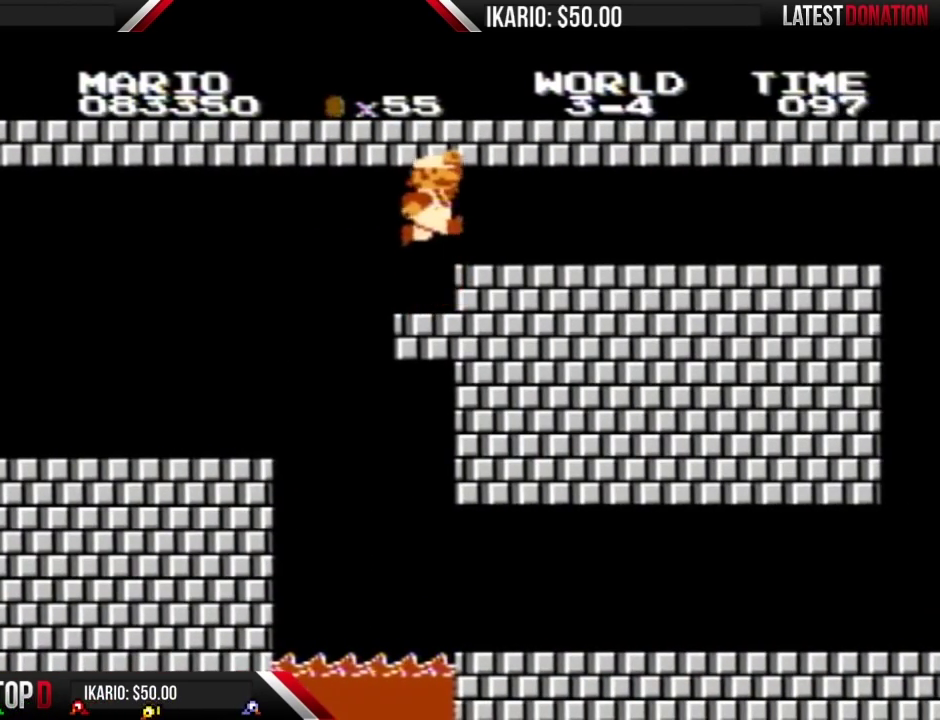
{"dt_ms": 500, "buttons": ["B", "DPAD_RIGHT"], "events": [[100, "A", "down"], [167, "A", "up"]]}
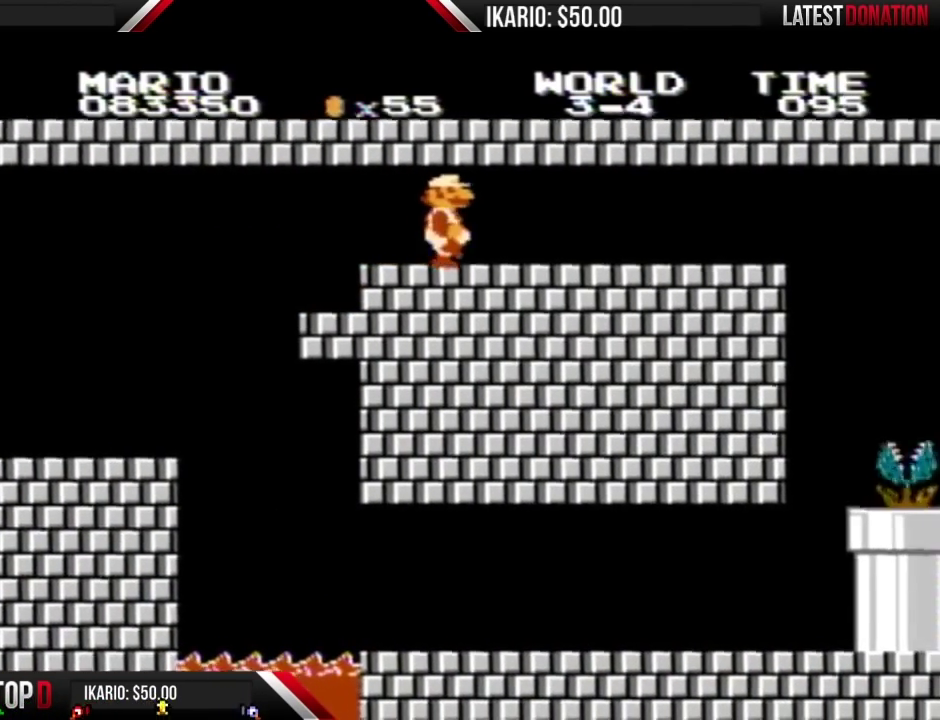
{"dt_ms": 500, "buttons": ["B", "DPAD_RIGHT"], "events": []}
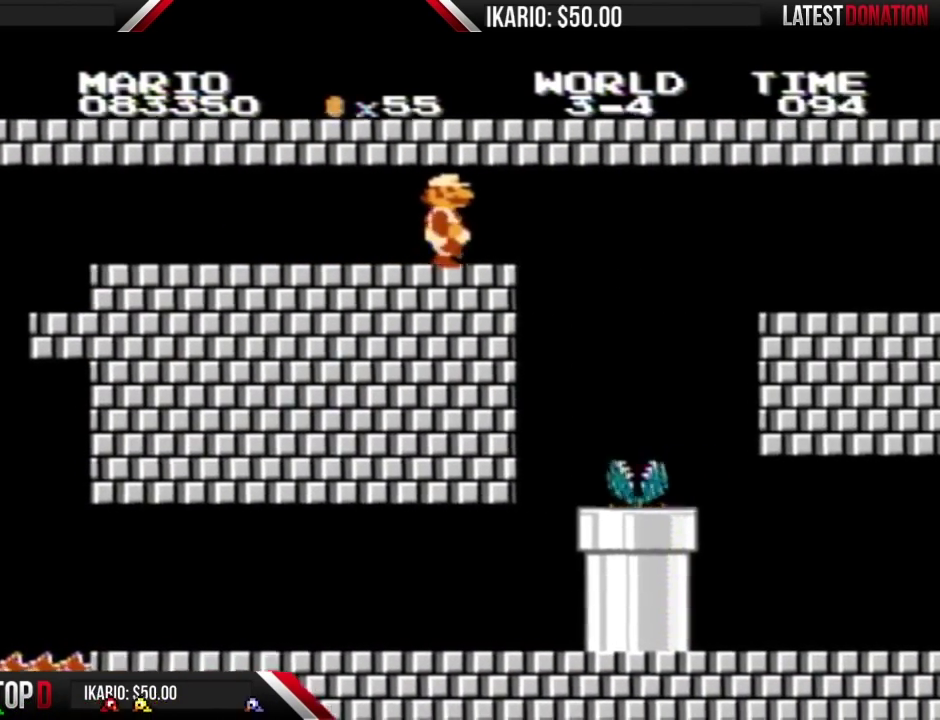
{"dt_ms": 500, "buttons": ["B", "DPAD_LEFT"], "events": [[333, "DPAD_RIGHT", "up"], [417, "DPAD_LEFT", "down"]]}